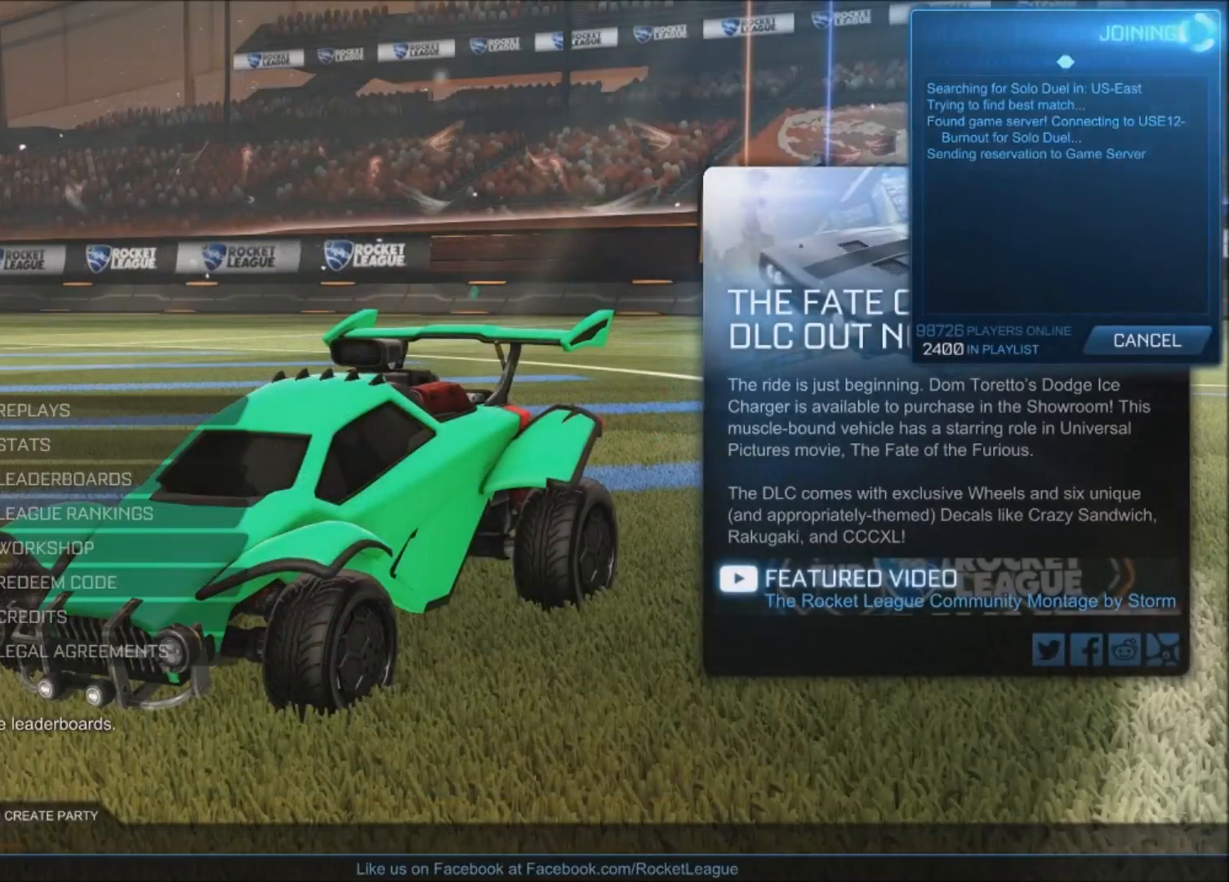
Gameplay with a controller (PlayStation layout); each line is a JSON object with the inputs held at the frame after it. "events" lists button and stick changes between this image and that frame as [ms after this image, input, new state], when the widget could be followed in between.
{"buttons": [], "left_stick": "center", "right_stick": "center", "events": [[100, "DPAD_UP", "down"], [200, "DPAD_UP", "up"], [333, "CROSS", "down"], [400, "CROSS", "up"]]}
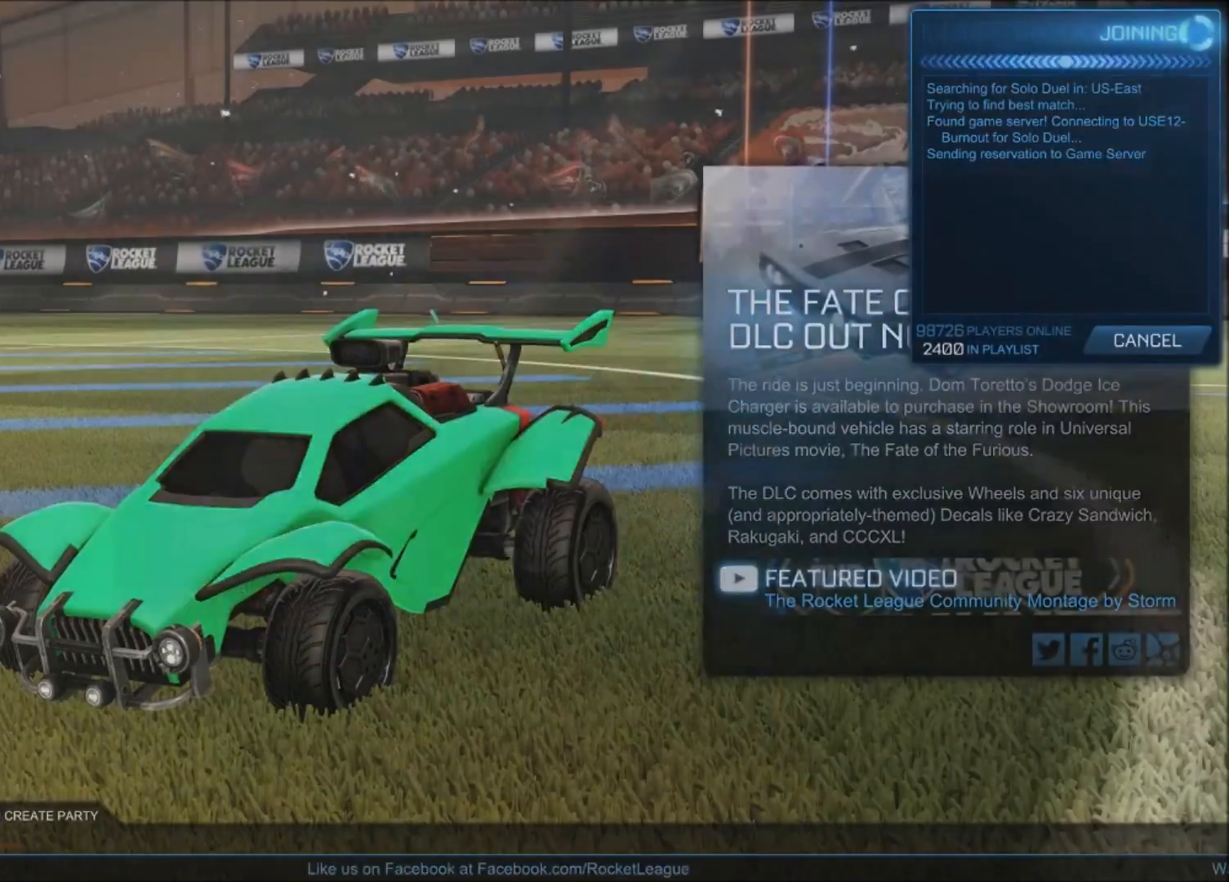
{"buttons": ["CIRCLE"], "left_stick": "center", "right_stick": "center", "events": [[434, "CIRCLE", "down"]]}
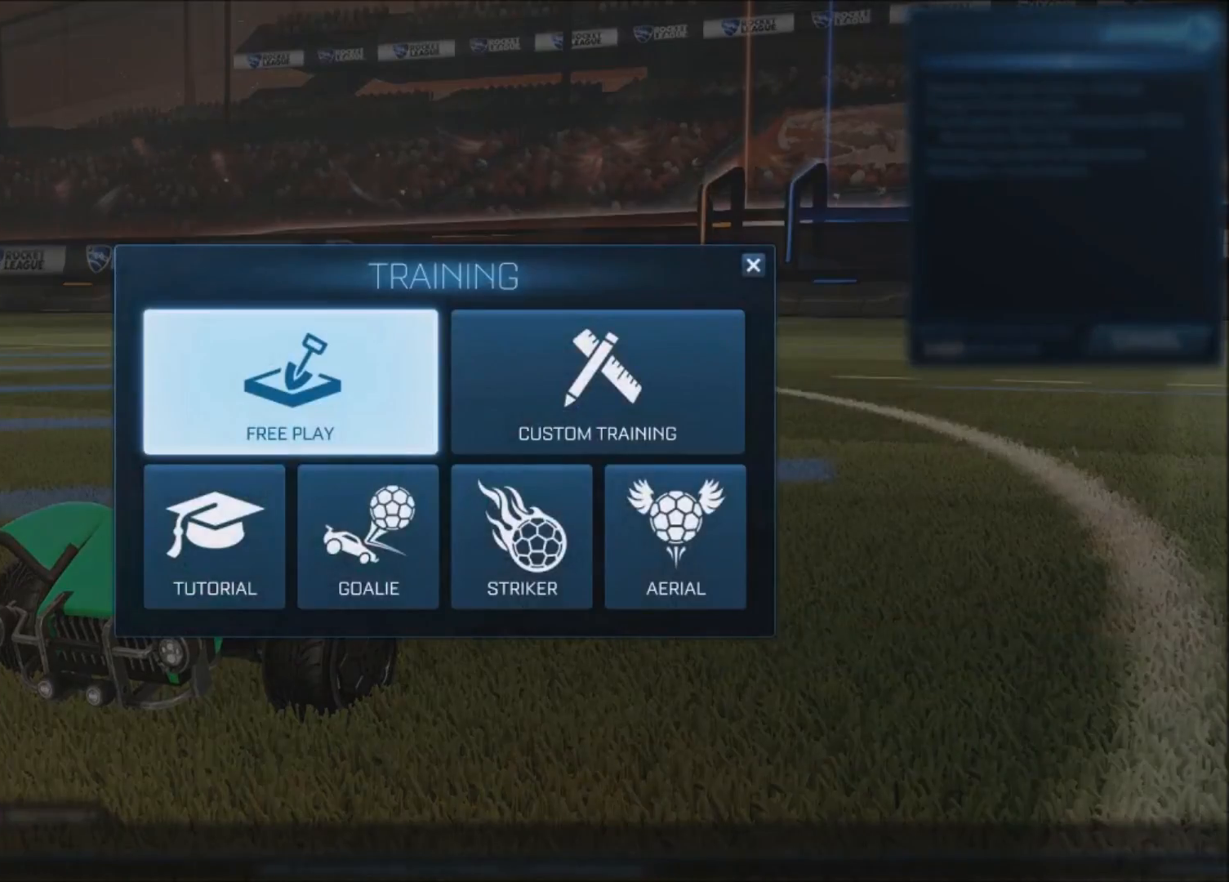
{"buttons": [], "left_stick": "center", "right_stick": "center", "events": [[33, "CIRCLE", "up"]]}
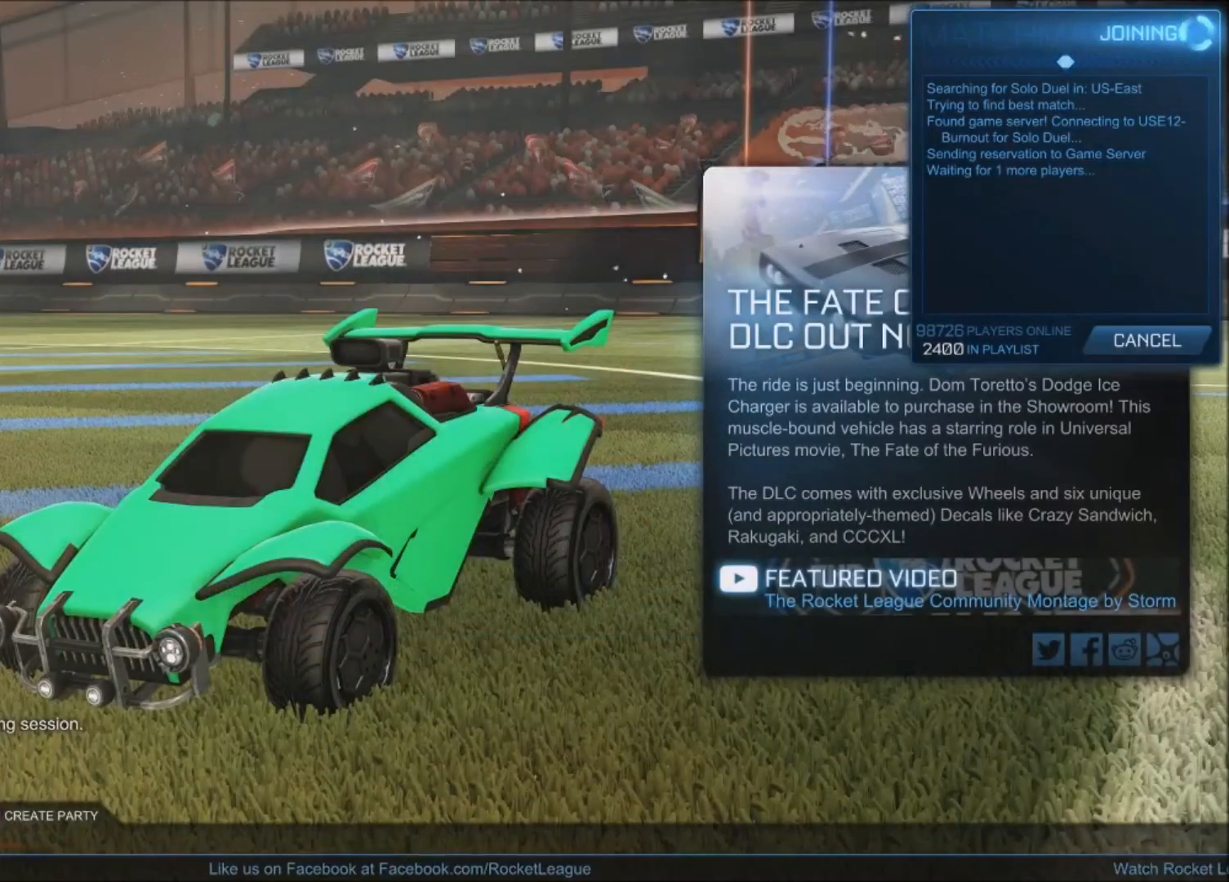
{"buttons": [], "left_stick": "center", "right_stick": "center", "events": []}
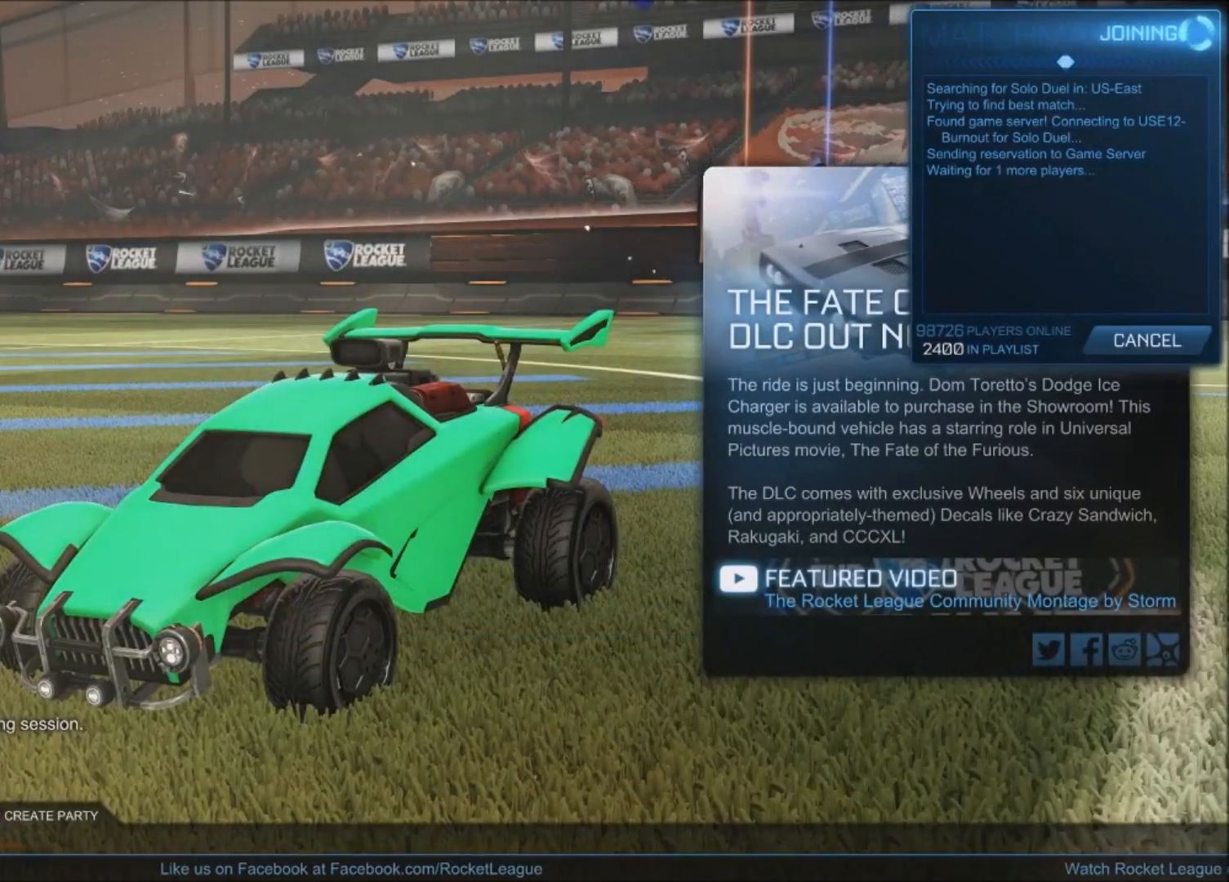
{"buttons": [], "left_stick": "center", "right_stick": "center", "events": []}
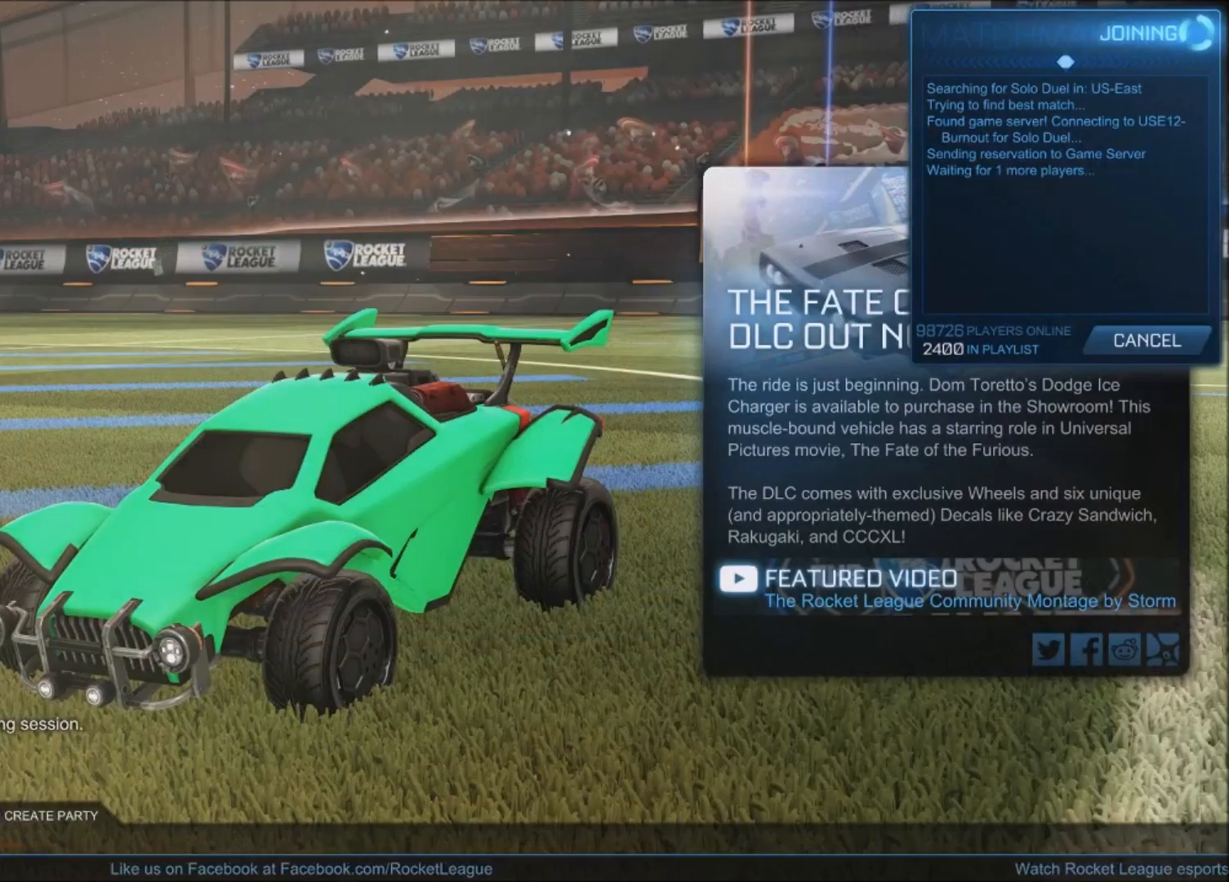
{"buttons": [], "left_stick": "center", "right_stick": "center", "events": []}
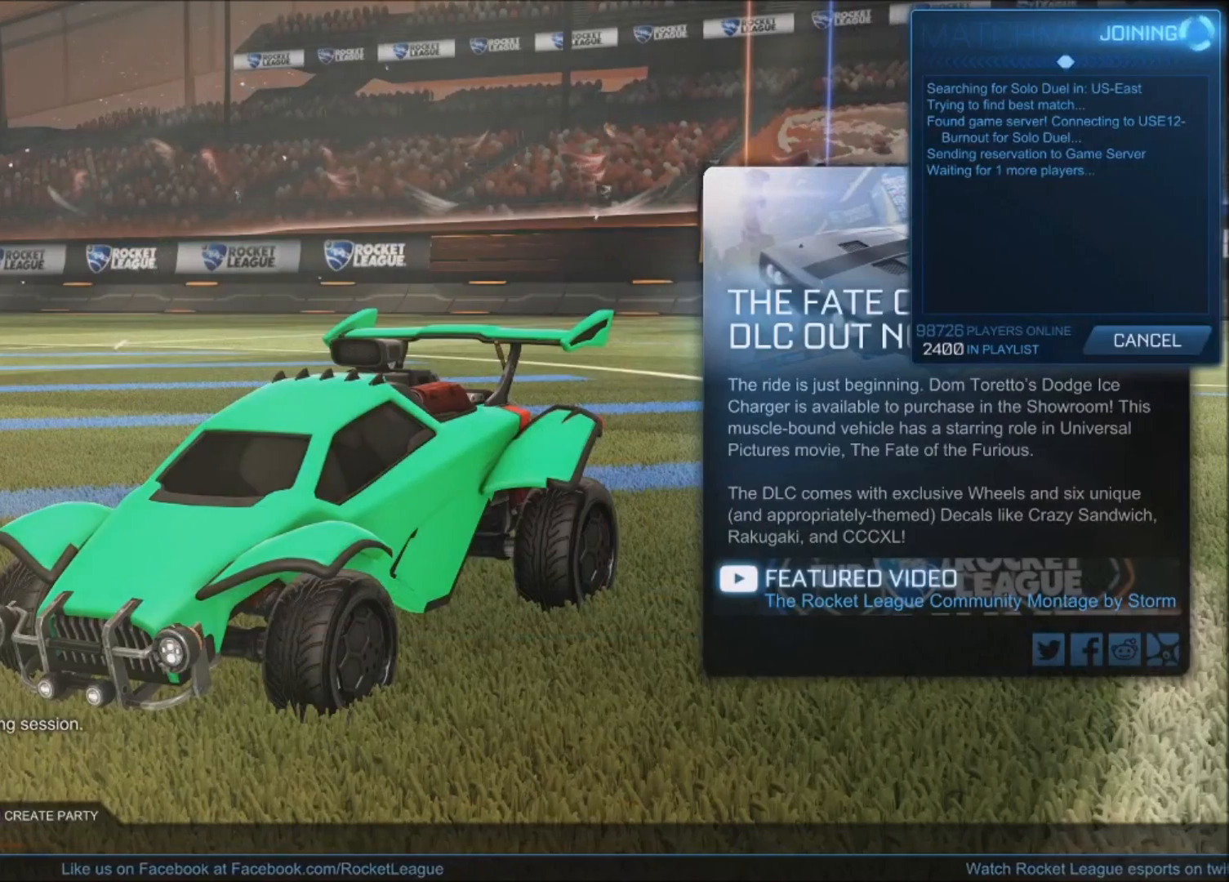
{"buttons": [], "left_stick": "center", "right_stick": "center", "events": []}
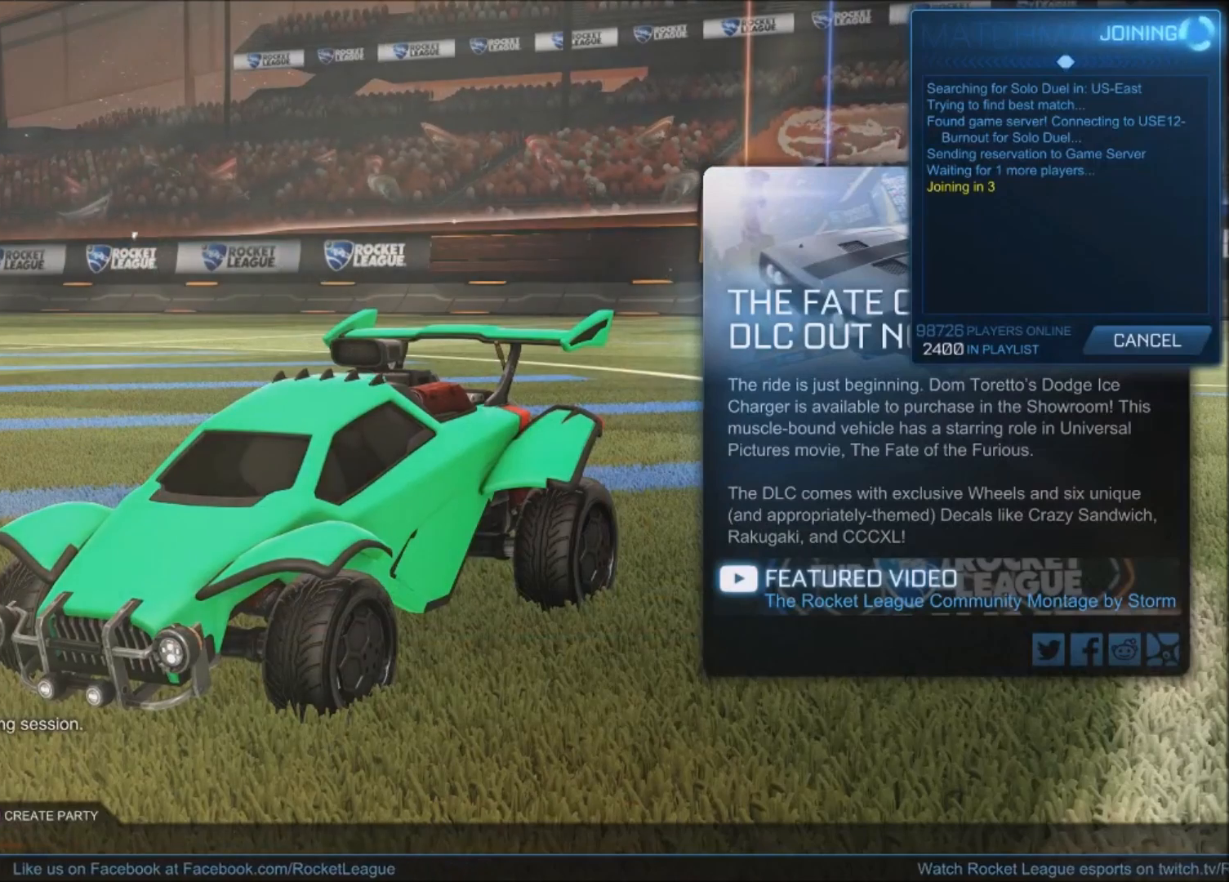
{"buttons": [], "left_stick": "center", "right_stick": "center", "events": []}
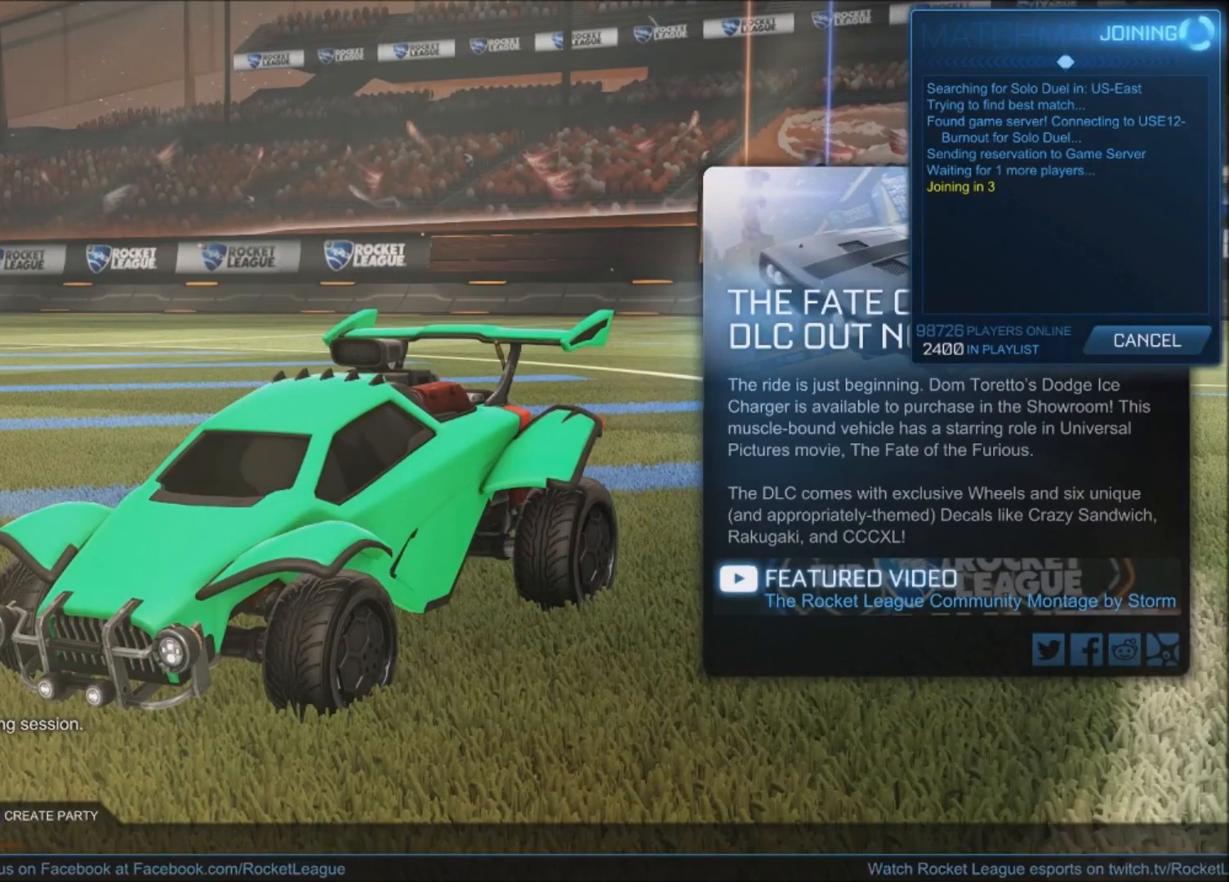
{"buttons": [], "left_stick": "center", "right_stick": "center", "events": []}
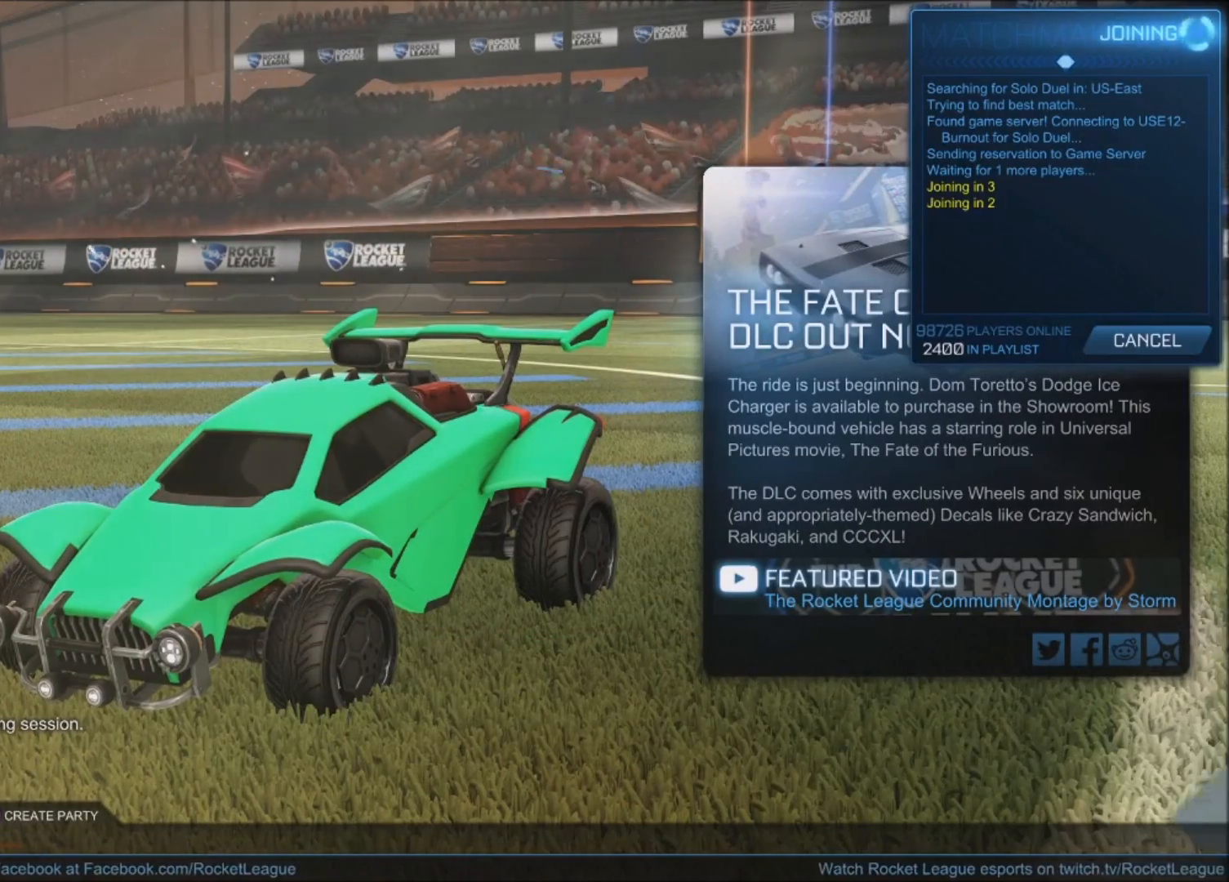
{"buttons": [], "left_stick": "center", "right_stick": "center", "events": []}
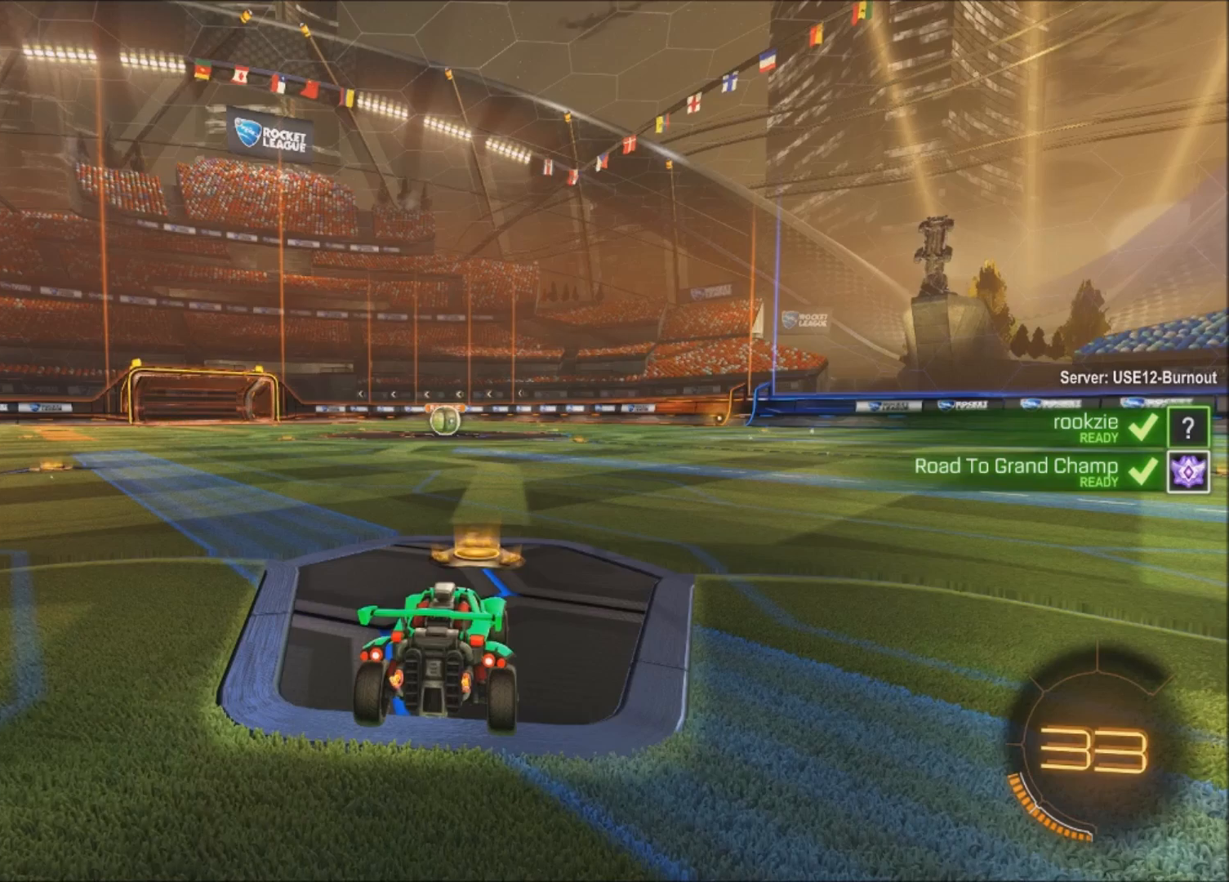
{"buttons": ["TRIANGLE"], "left_stick": "center", "right_stick": "center", "events": [[500, "TRIANGLE", "down"]]}
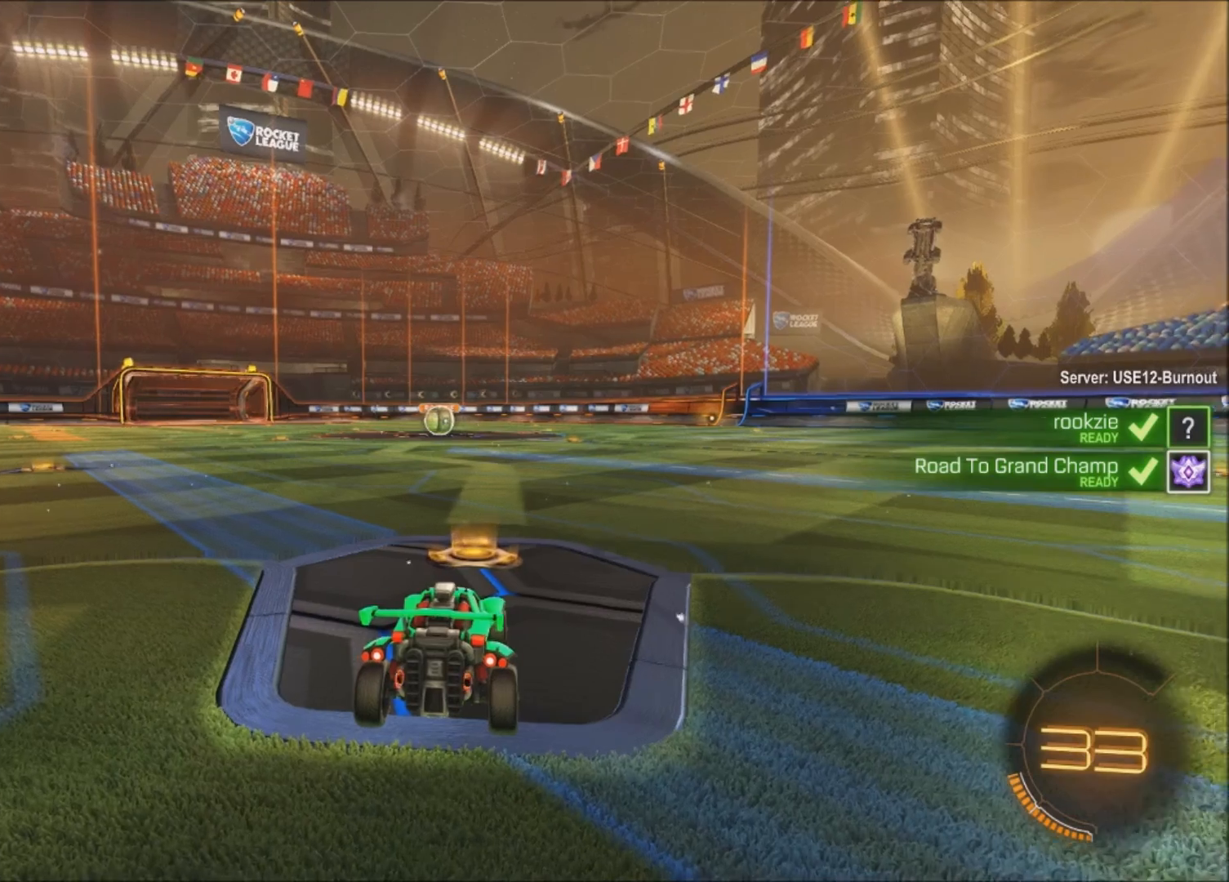
{"buttons": ["R1"], "left_stick": "center", "right_stick": "center", "events": [[133, "TRIANGLE", "up"], [234, "R1", "down"]]}
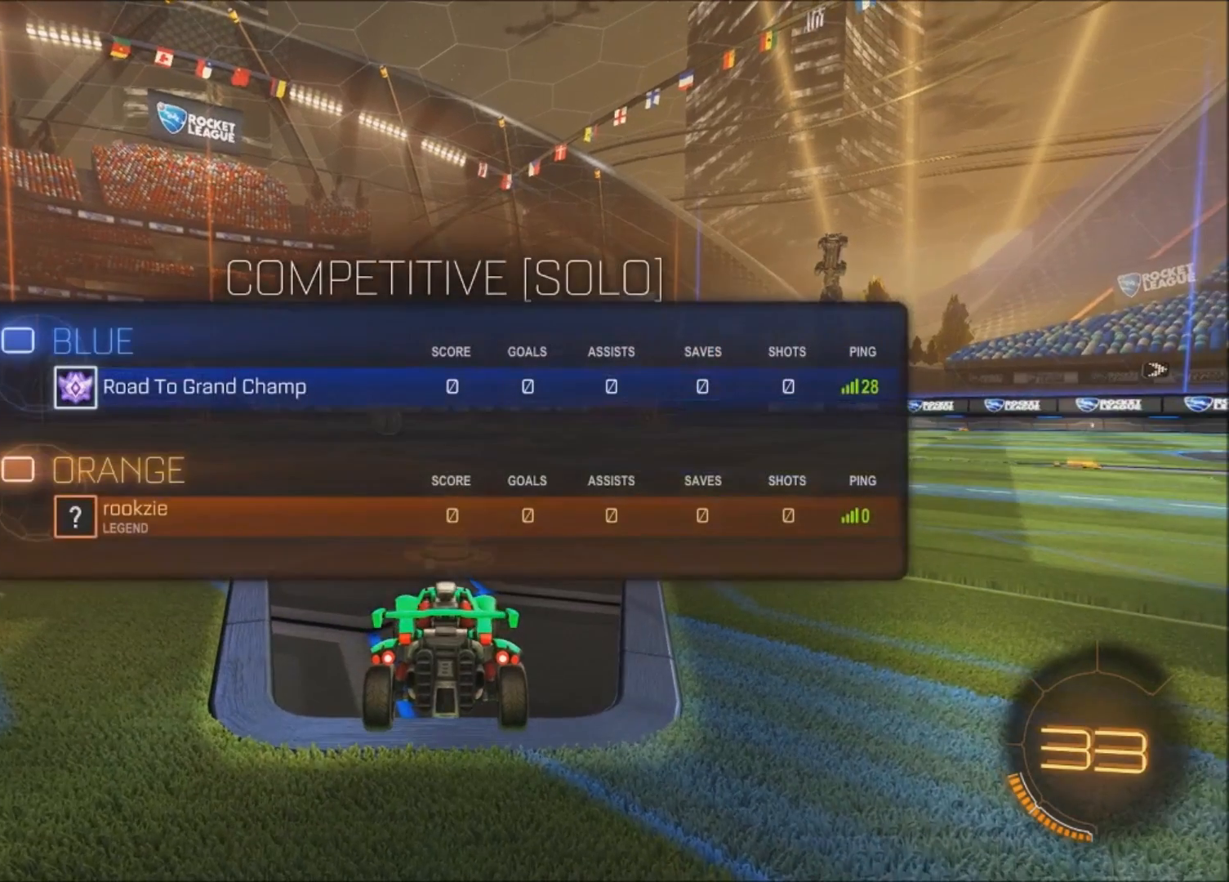
{"buttons": ["R1"], "left_stick": "center", "right_stick": "center", "events": [[434, "R3", "down"], [501, "R3", "up"]]}
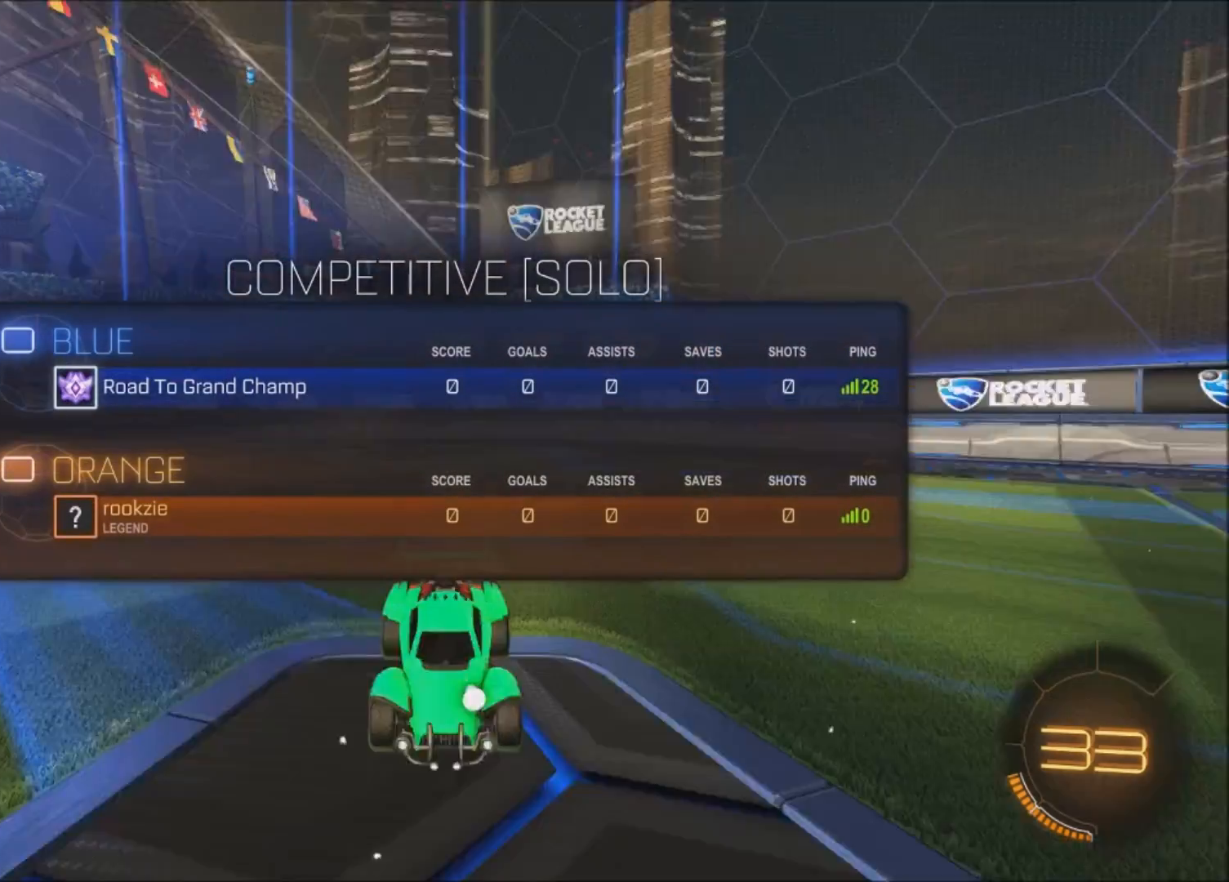
{"buttons": ["R1"], "left_stick": "center", "right_stick": "center", "events": []}
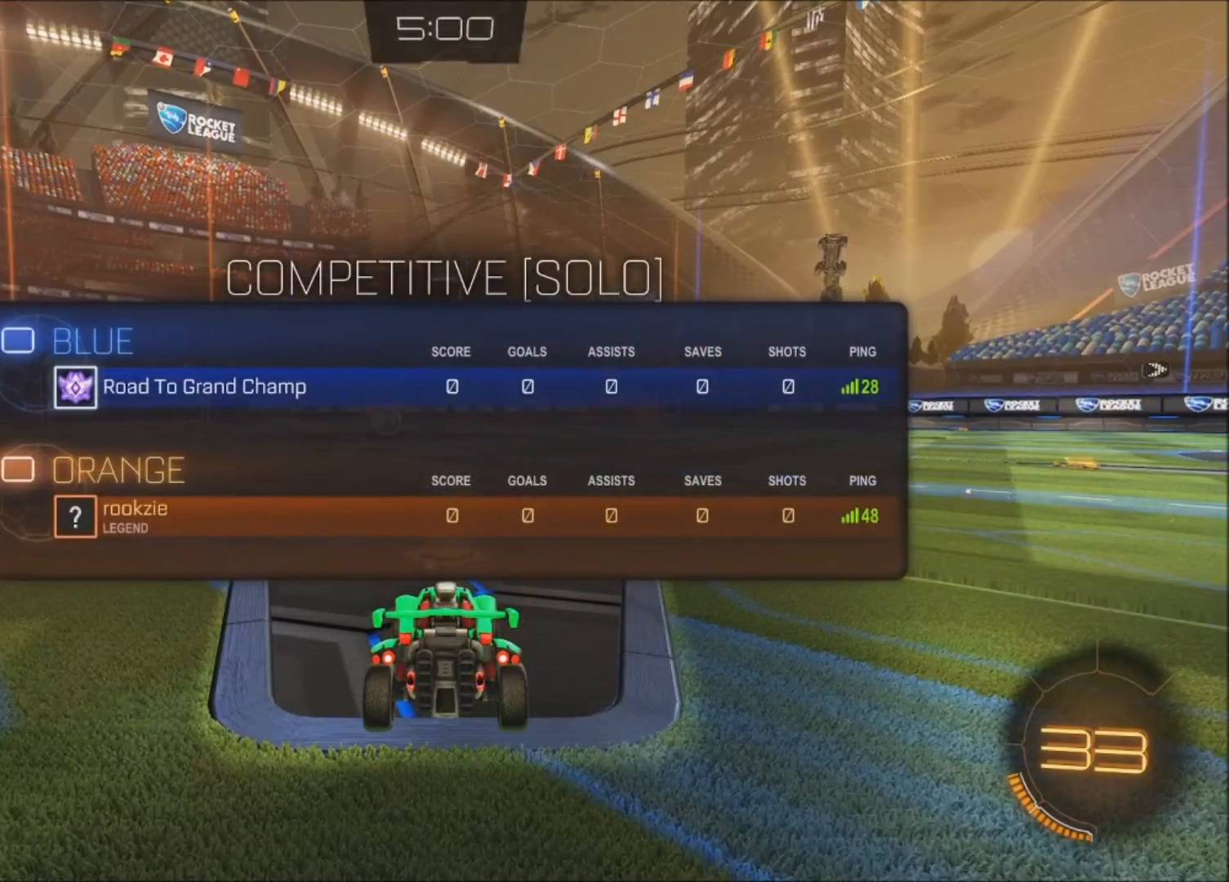
{"buttons": [], "left_stick": "center", "right_stick": "center", "events": [[133, "R1", "up"]]}
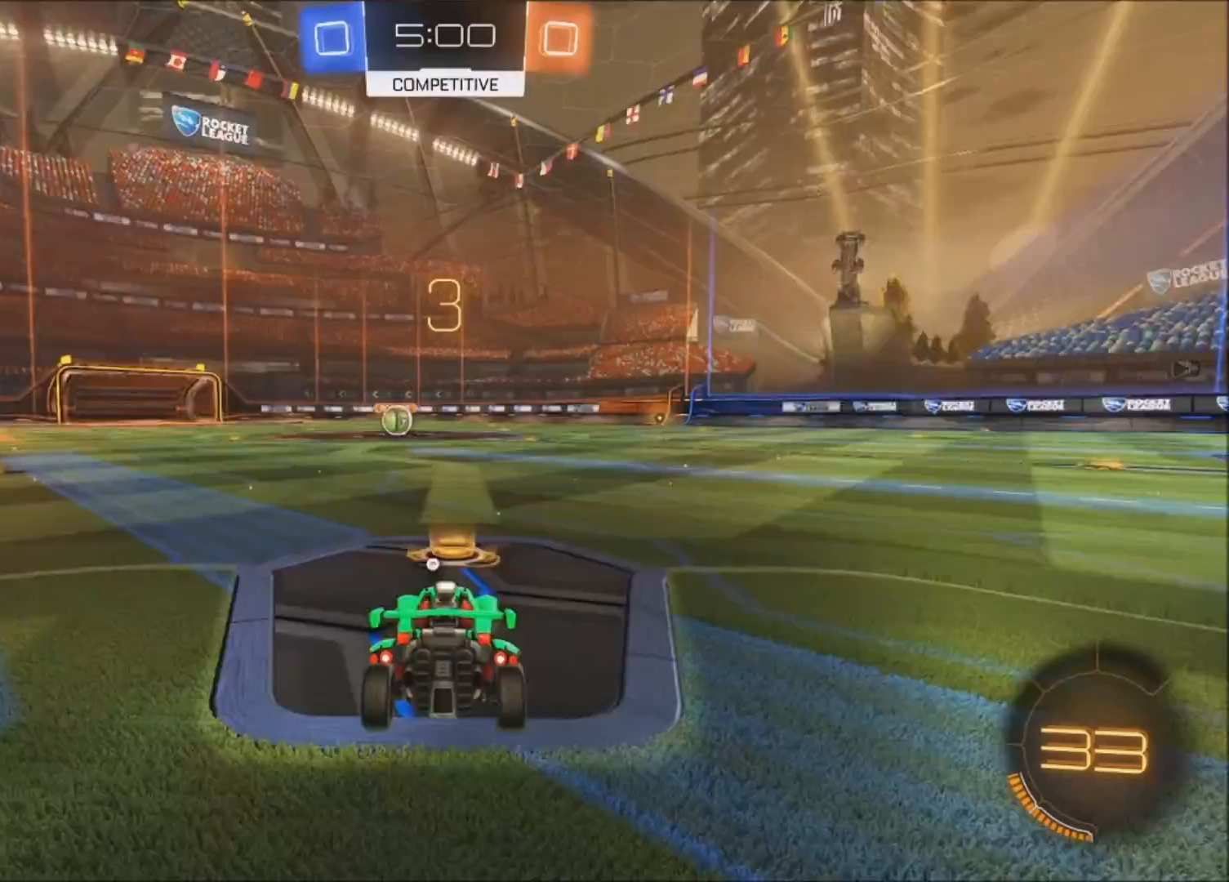
{"buttons": [], "left_stick": "center", "right_stick": "center", "events": [[33, "right_stick", "left"], [300, "right_stick", "center"]]}
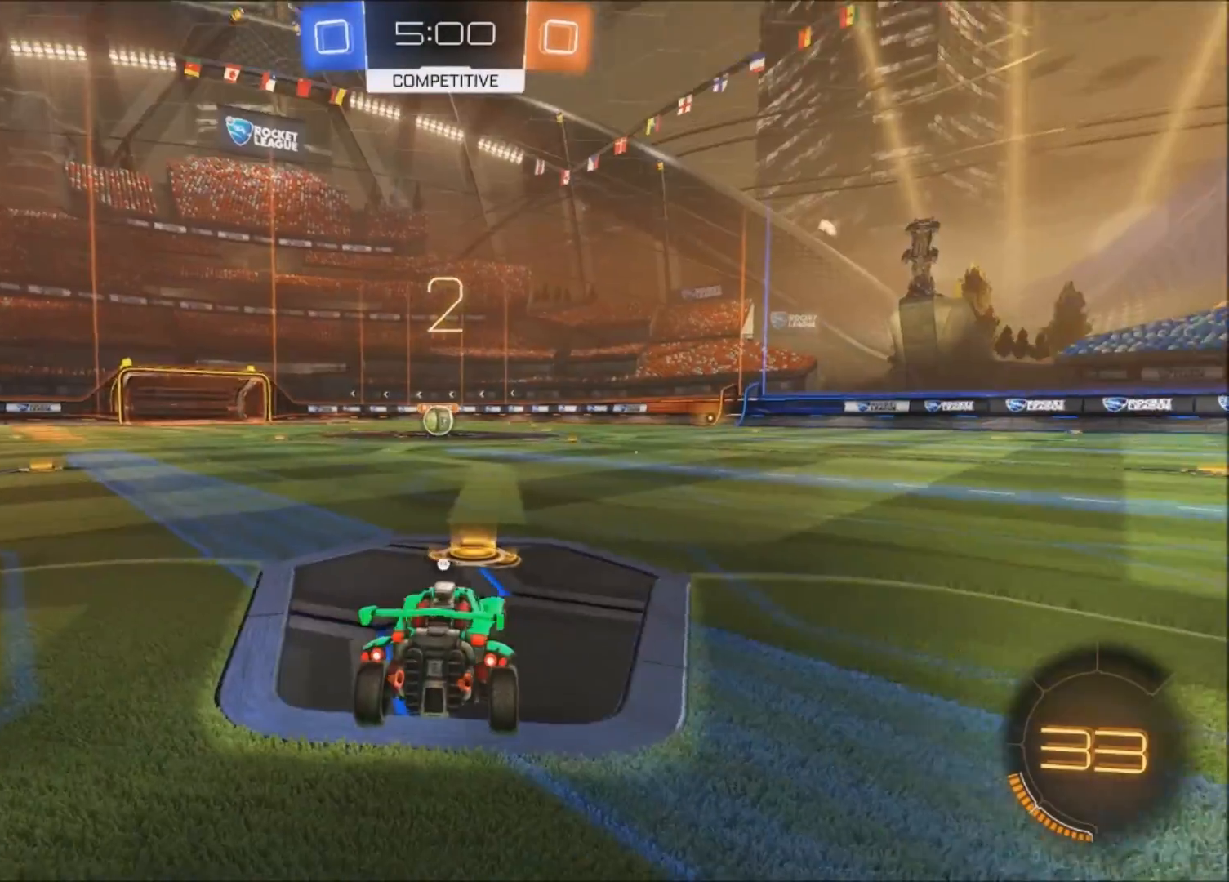
{"buttons": [], "left_stick": "center", "right_stick": "center", "events": []}
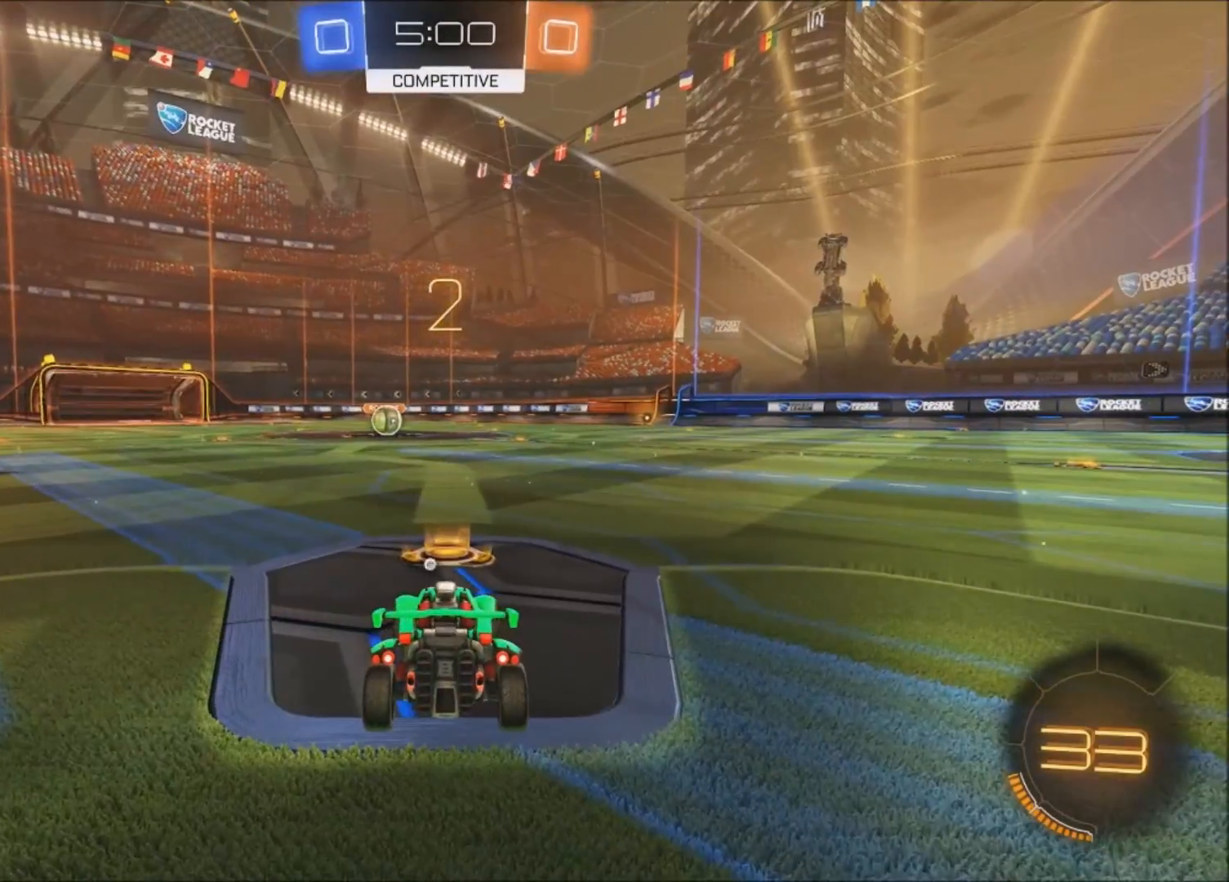
{"buttons": ["CIRCLE", "R2"], "left_stick": "left", "right_stick": "center", "events": [[133, "CIRCLE", "down"], [133, "R2", "down"], [400, "left_stick", "left"]]}
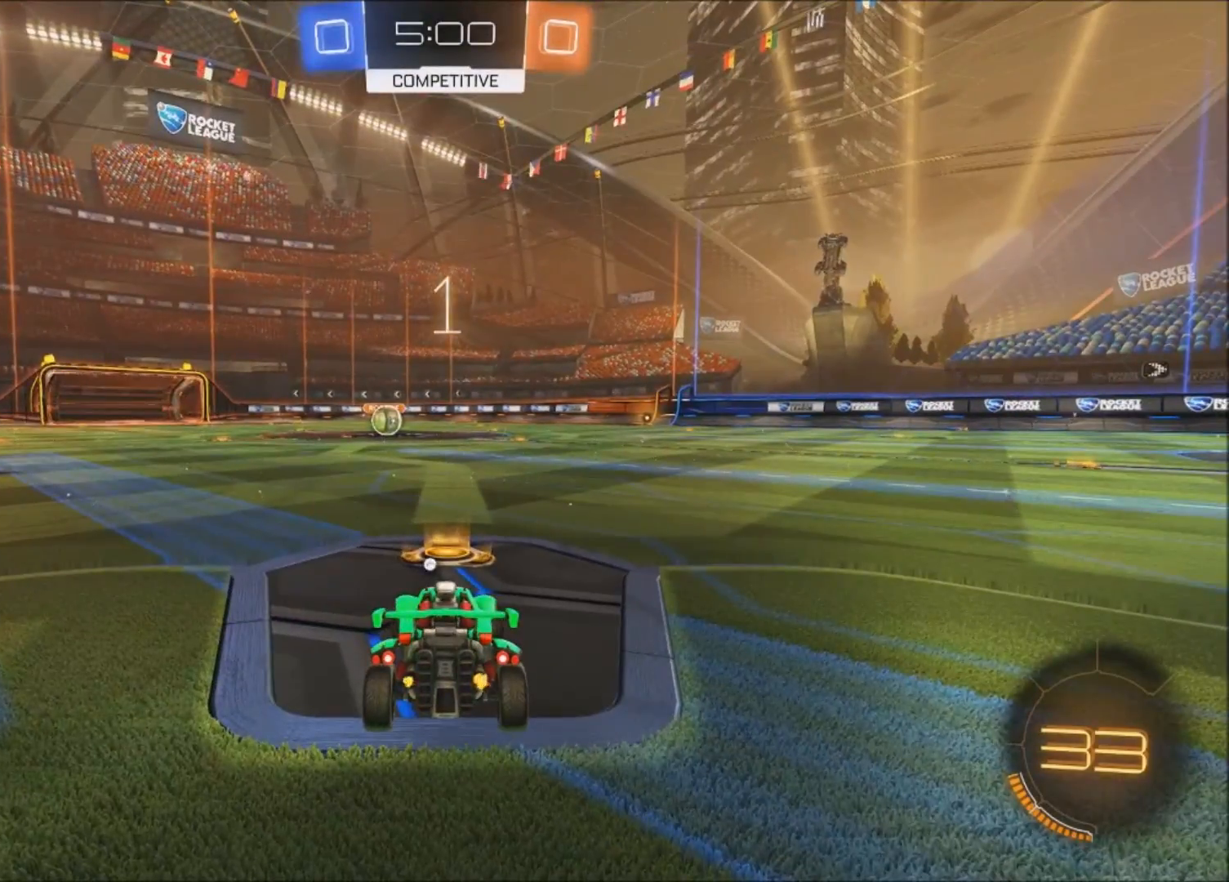
{"buttons": ["CIRCLE", "R2"], "left_stick": "left", "right_stick": "center", "events": []}
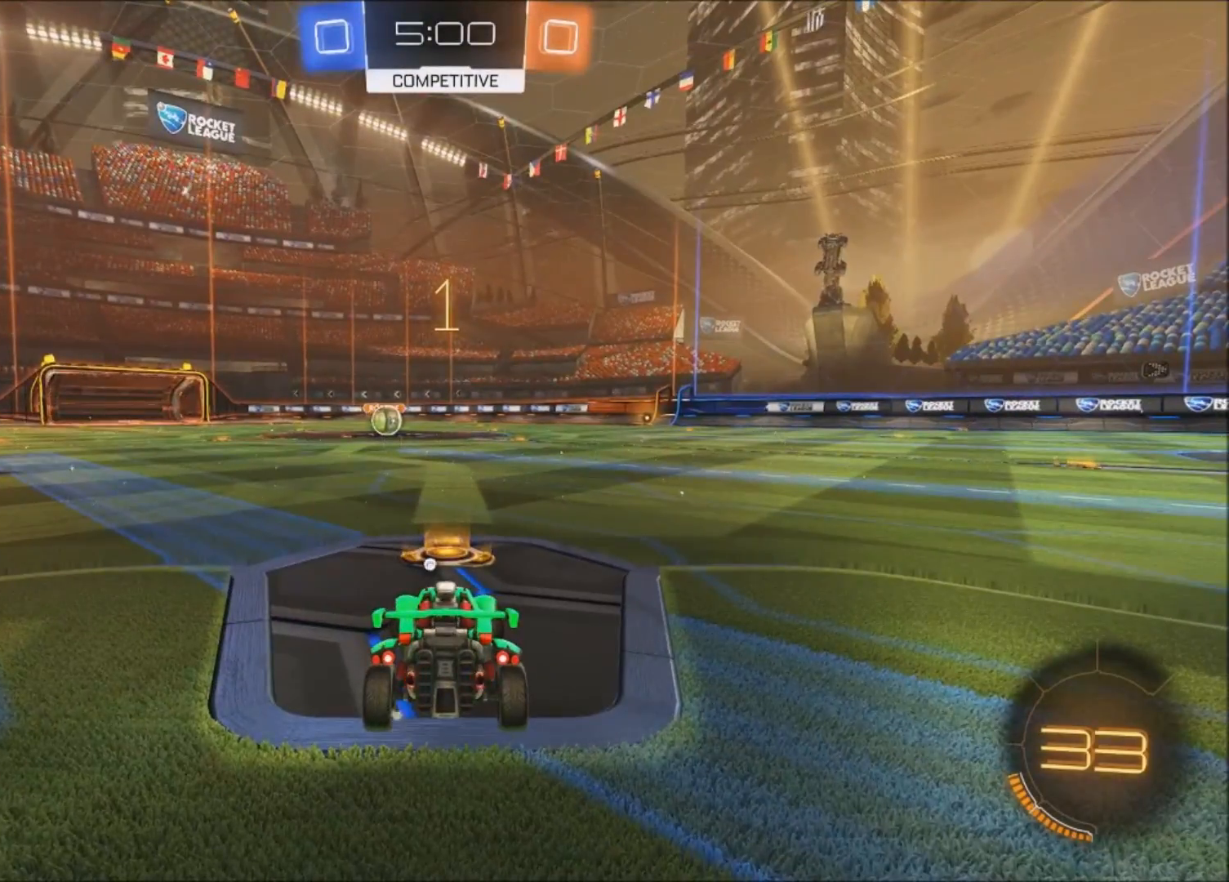
{"buttons": ["CIRCLE", "R2"], "left_stick": "center", "right_stick": "center", "events": [[400, "left_stick", "center"]]}
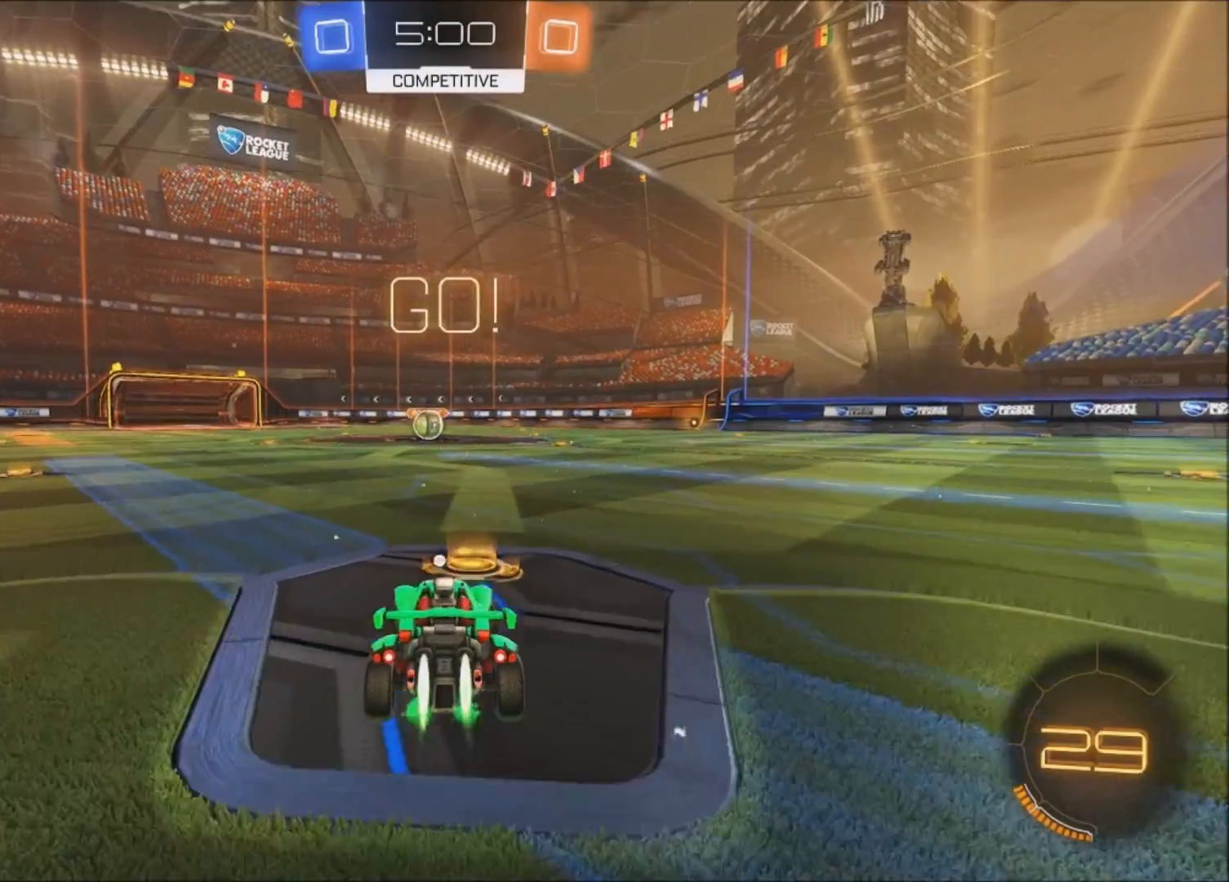
{"buttons": ["R2"], "left_stick": "up", "right_stick": "center", "events": [[234, "CROSS", "down"], [234, "left_stick", "up"], [301, "CROSS", "up"], [401, "CROSS", "down"], [501, "CIRCLE", "up"], [501, "CROSS", "up"]]}
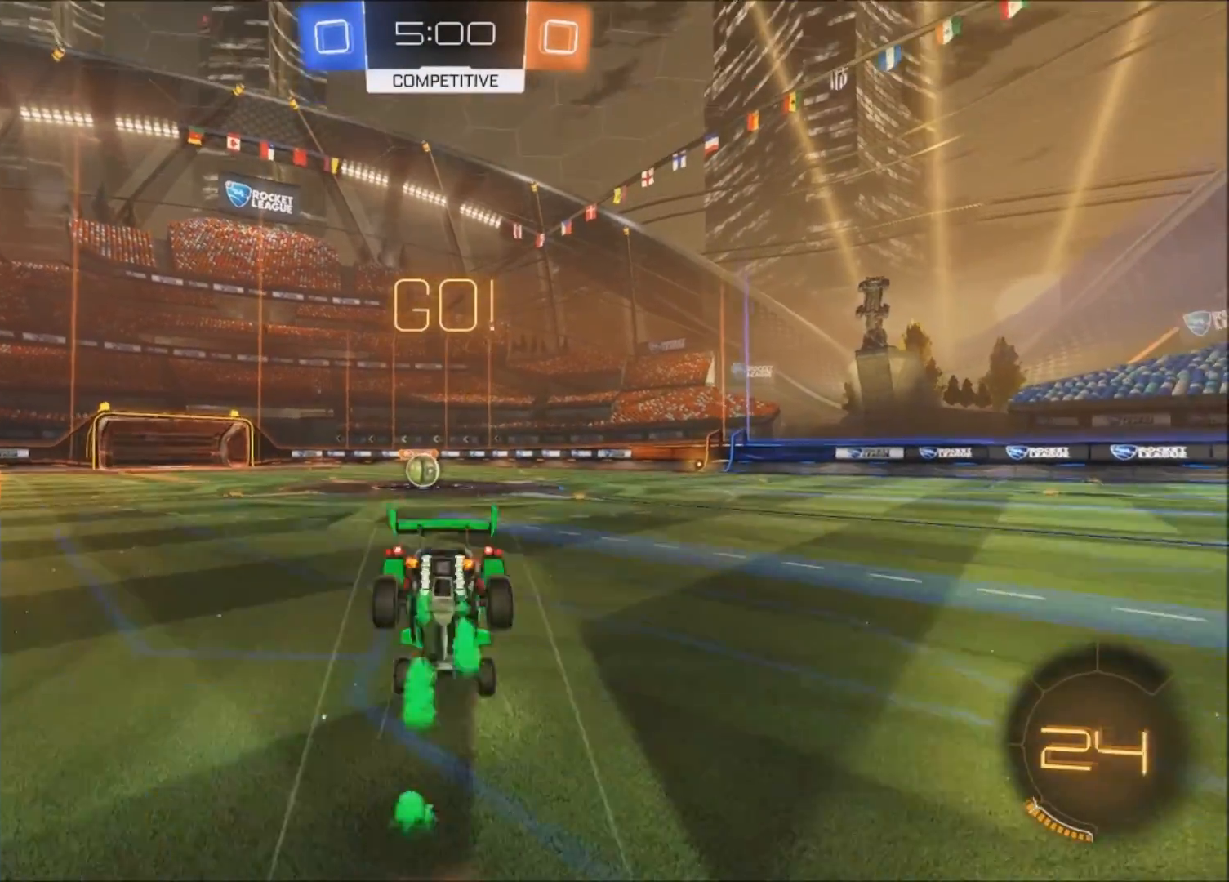
{"buttons": ["R2"], "left_stick": "center", "right_stick": "center", "events": [[33, "left_stick", "center"]]}
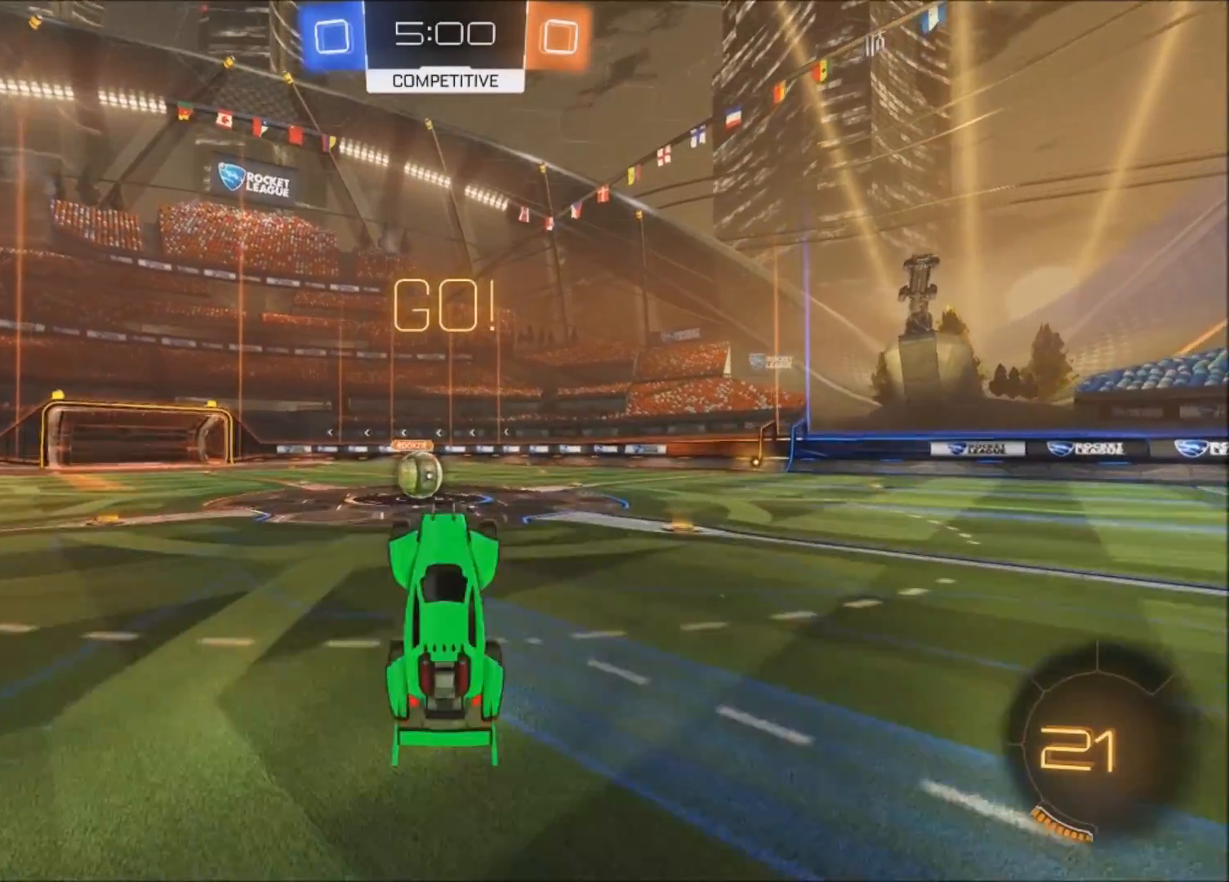
{"buttons": ["CIRCLE", "R2"], "left_stick": "up-left", "right_stick": "center", "events": [[233, "CIRCLE", "down"], [433, "left_stick", "up-left"]]}
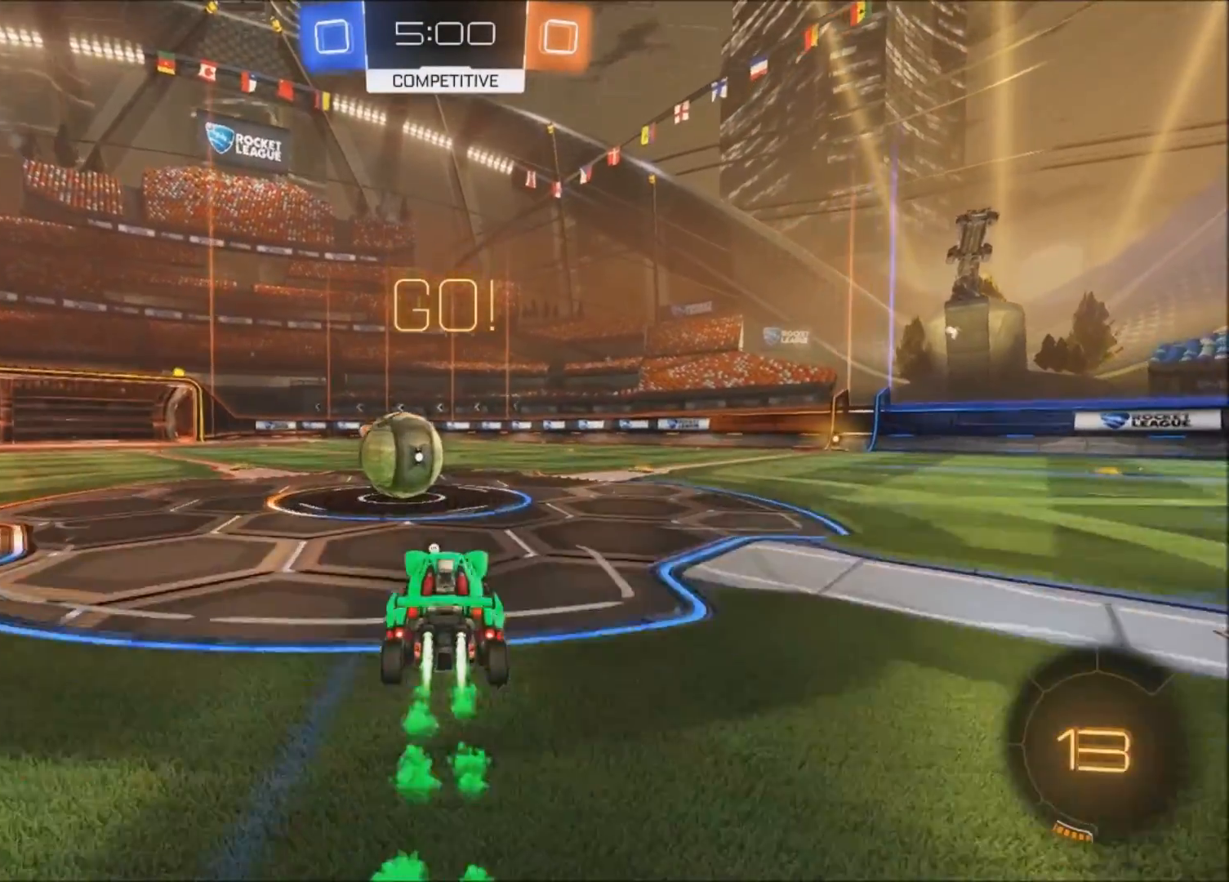
{"buttons": ["TRIANGLE", "R2"], "left_stick": "up-right", "right_stick": "center", "events": [[100, "CROSS", "down"], [200, "CROSS", "up"], [200, "left_stick", "up-right"], [300, "CROSS", "down"], [334, "TRIANGLE", "down"], [500, "CIRCLE", "up"], [500, "CROSS", "up"]]}